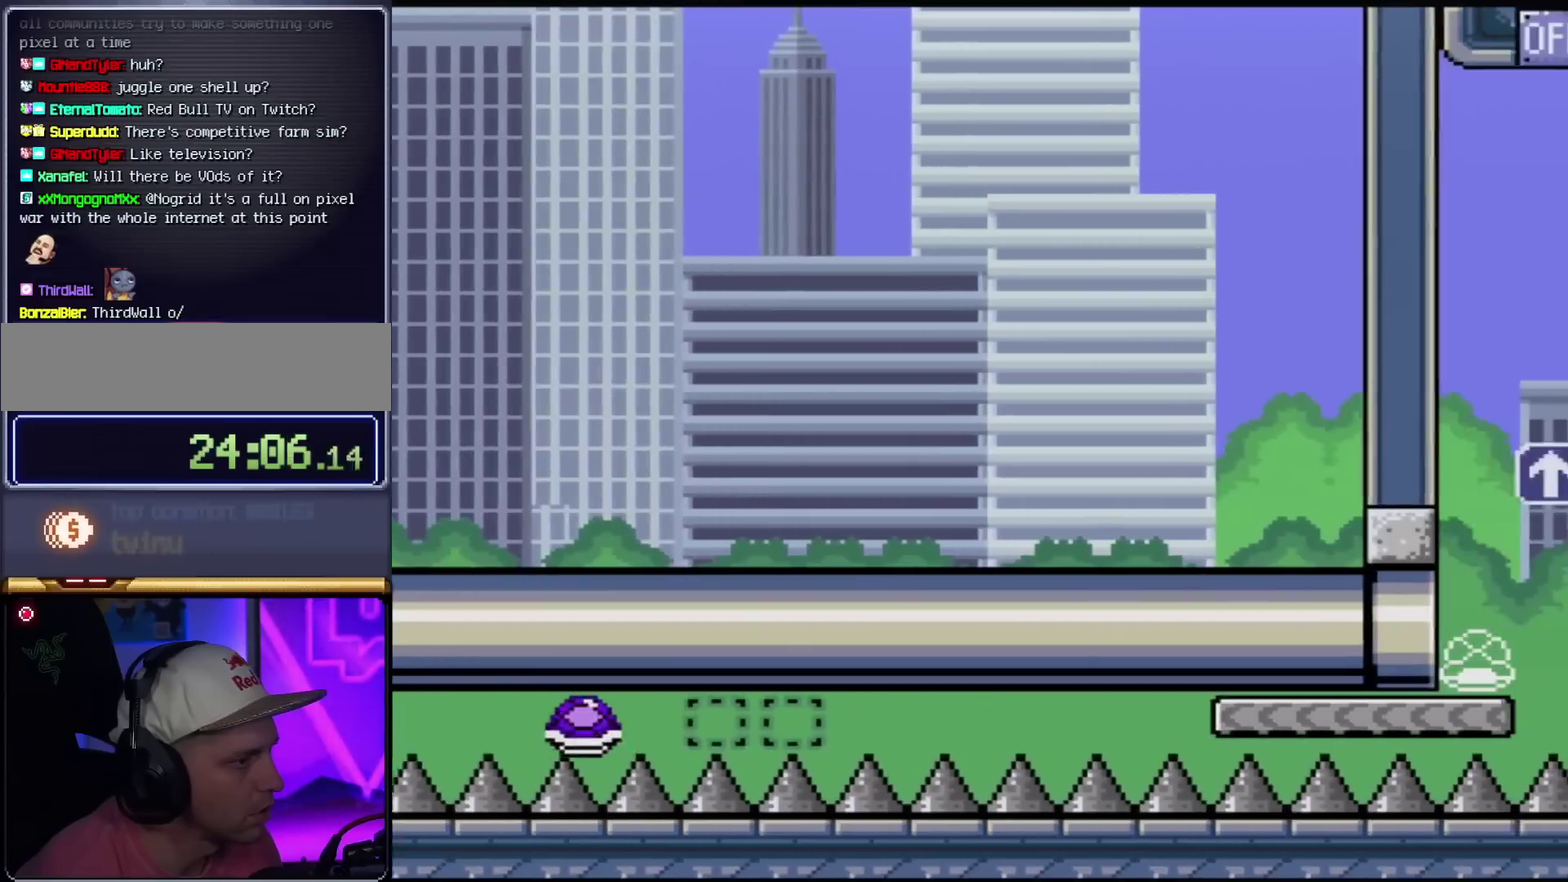
Gameplay with a controller (Nintendo layout); each line is a JSON object with the inputs held at the frame after it. "events" lists button and stick changes between this image and that frame as [ms after this image, input, new state], when the widget could be followed in between. Not read: L3 R3.
{"buttons": ["Y", "DPAD_RIGHT"], "events": [[250, "B", "up"]]}
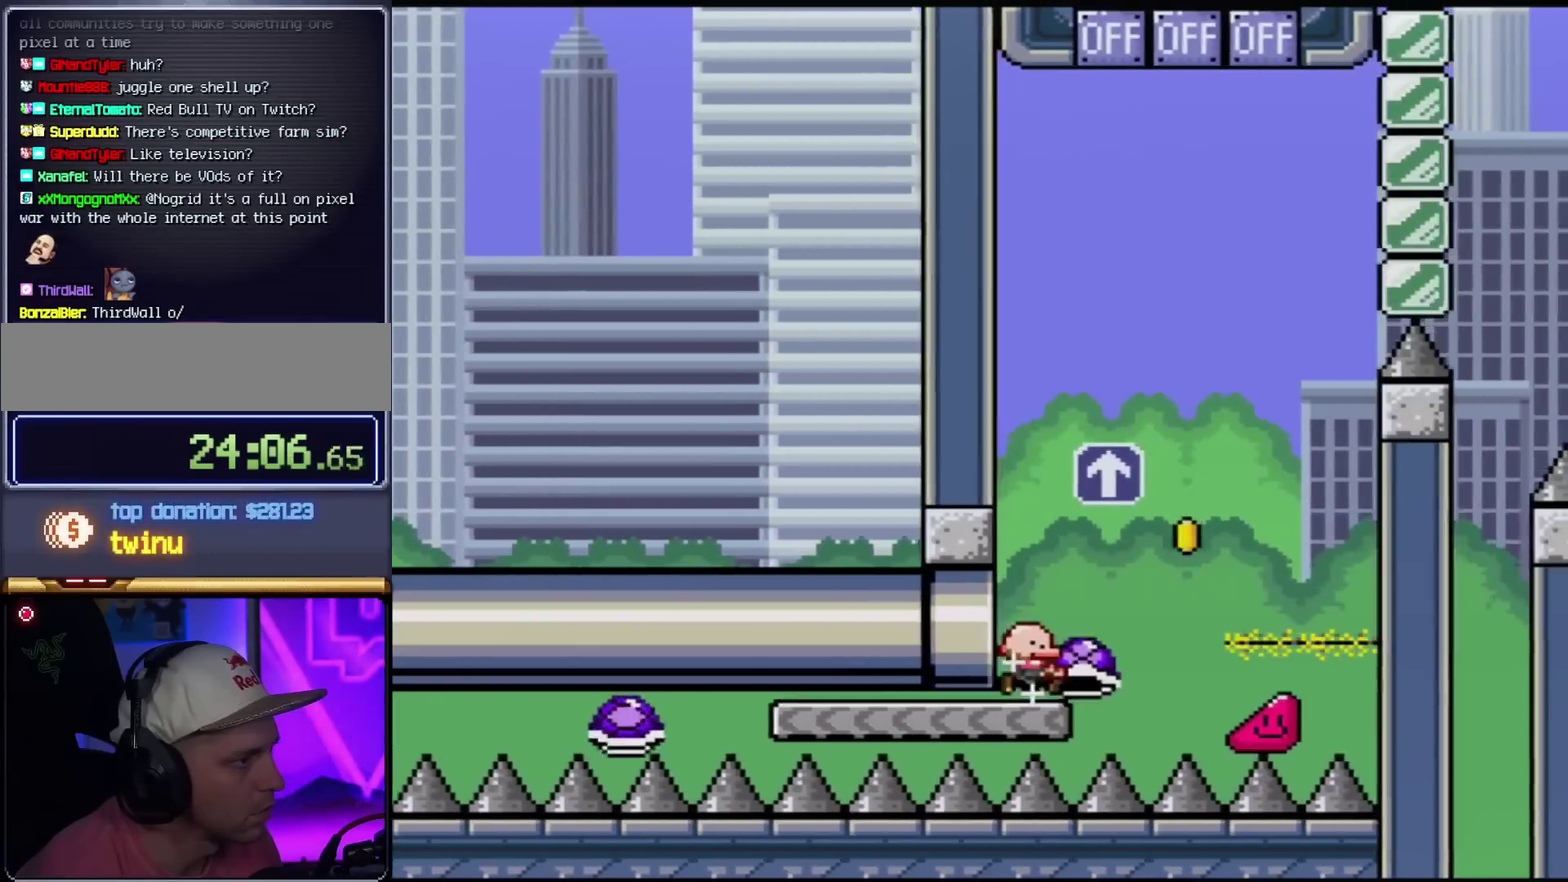
{"buttons": ["B", "Y", "DPAD_UP", "DPAD_RIGHT"], "events": [[133, "B", "down"], [233, "DPAD_RIGHT", "up"], [267, "DPAD_LEFT", "down"], [317, "DPAD_UP", "down"], [350, "DPAD_LEFT", "up"], [350, "DPAD_RIGHT", "down"]]}
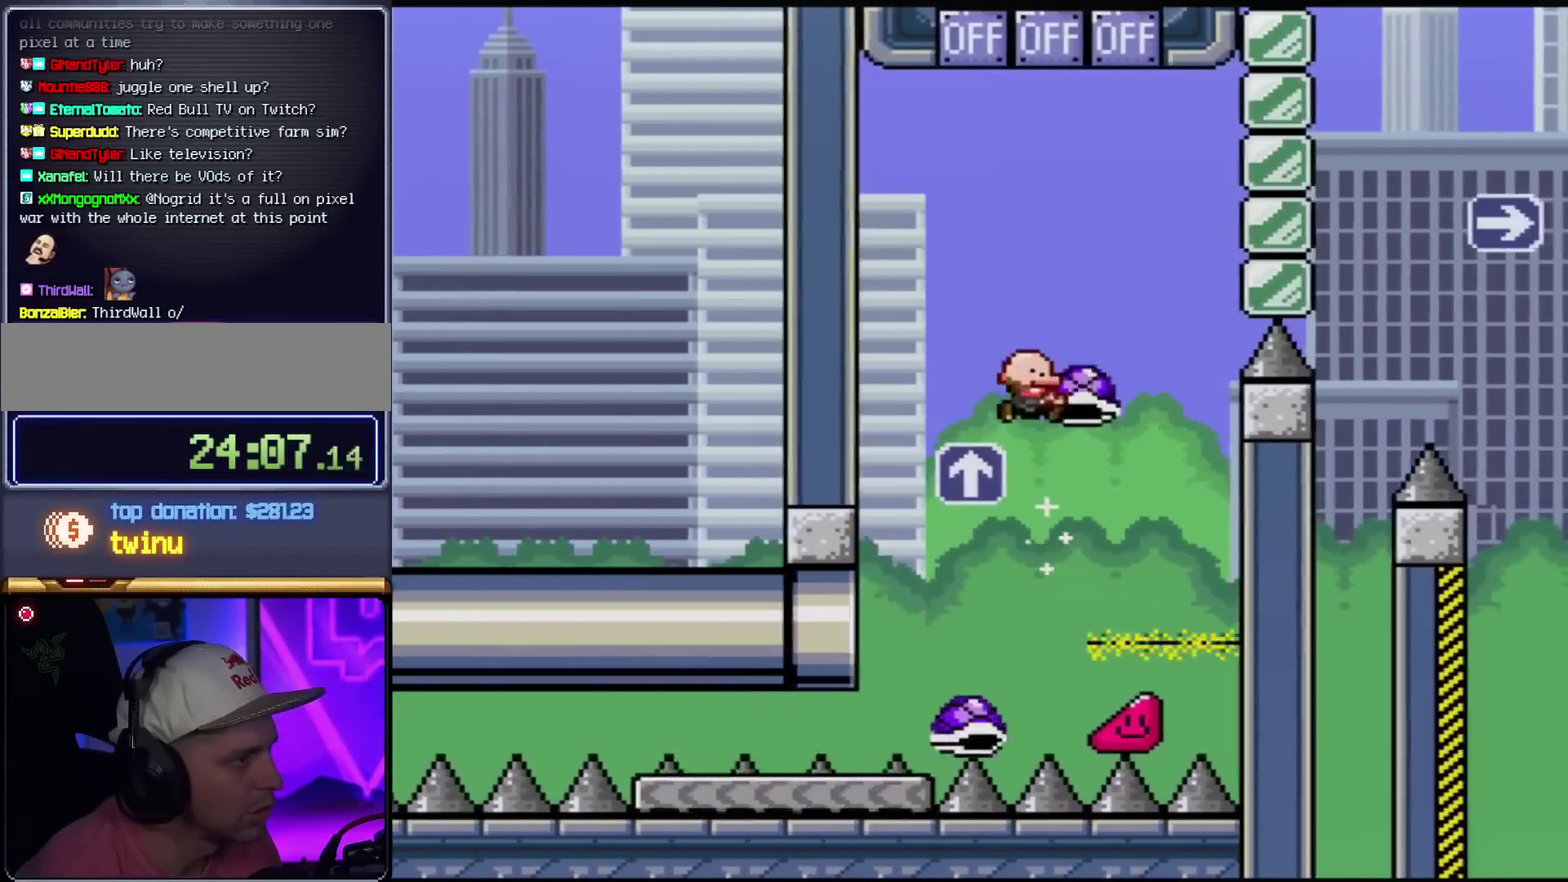
{"buttons": ["B", "Y", "DPAD_RIGHT"], "events": [[67, "Y", "up"], [200, "Y", "down"], [234, "DPAD_RIGHT", "up"], [267, "DPAD_LEFT", "down"], [267, "DPAD_UP", "up"], [417, "DPAD_LEFT", "up"], [417, "DPAD_RIGHT", "down"]]}
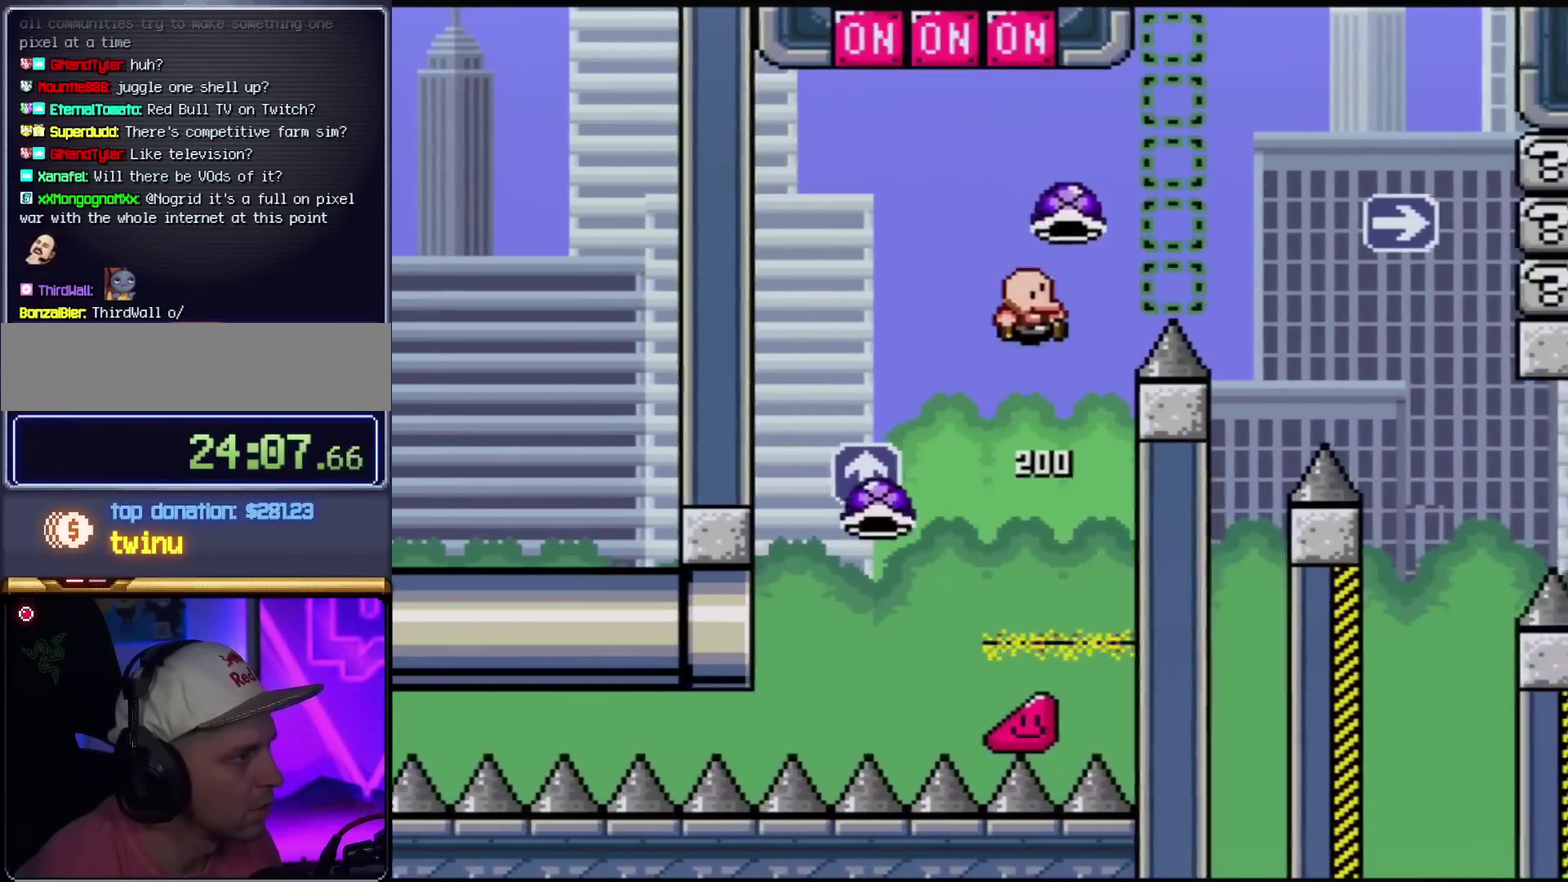
{"buttons": ["B", "DPAD_RIGHT"], "events": [[483, "Y", "up"]]}
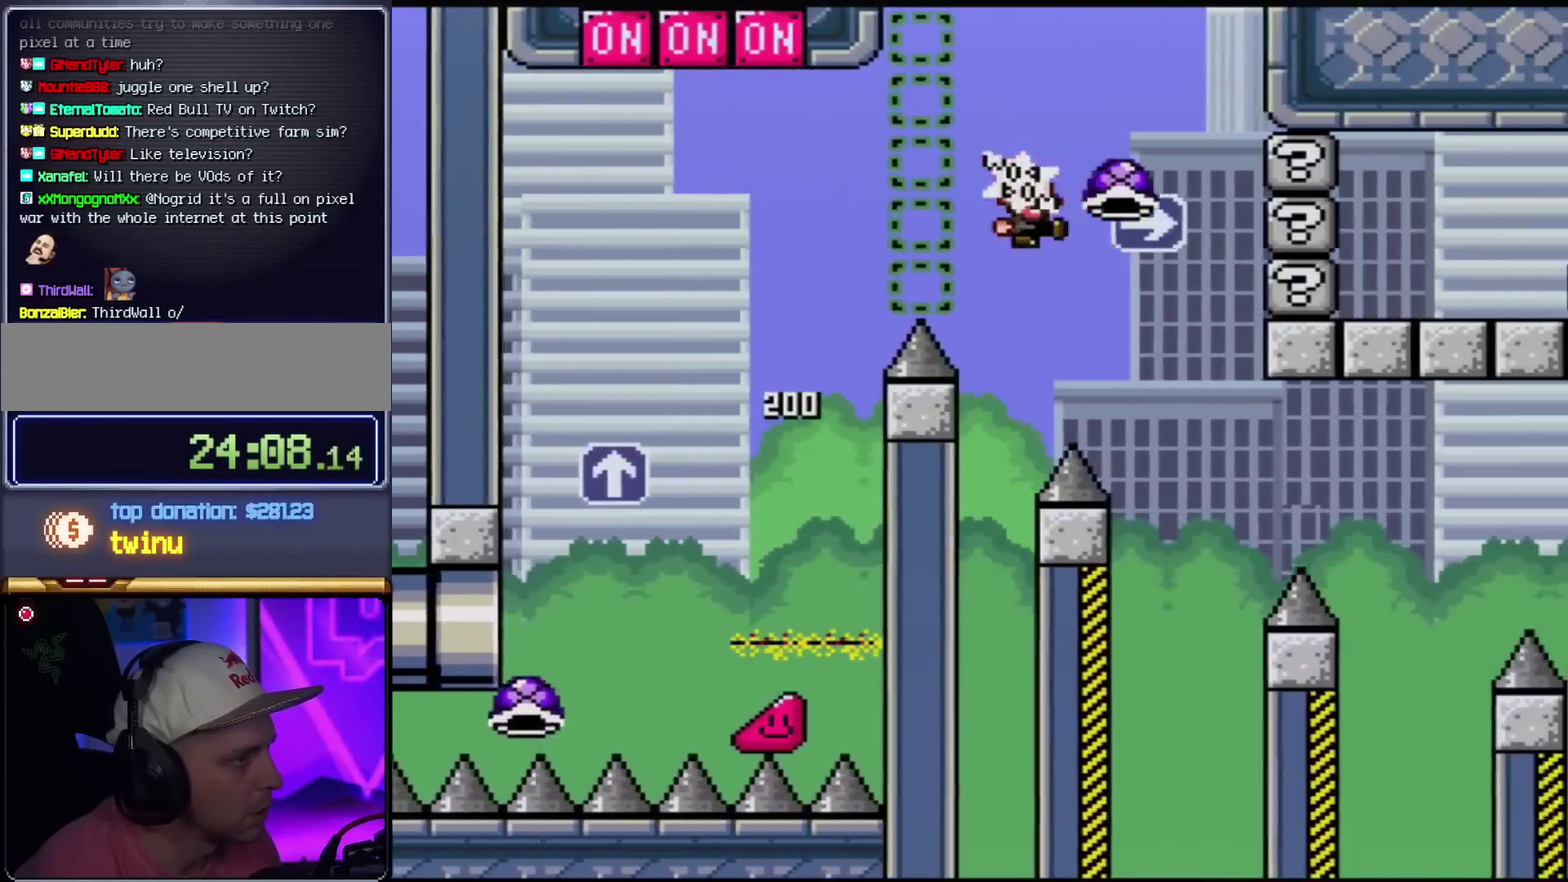
{"buttons": ["Y", "DPAD_LEFT"], "events": [[67, "Y", "down"], [184, "DPAD_RIGHT", "up"], [217, "DPAD_LEFT", "down"], [467, "B", "up"]]}
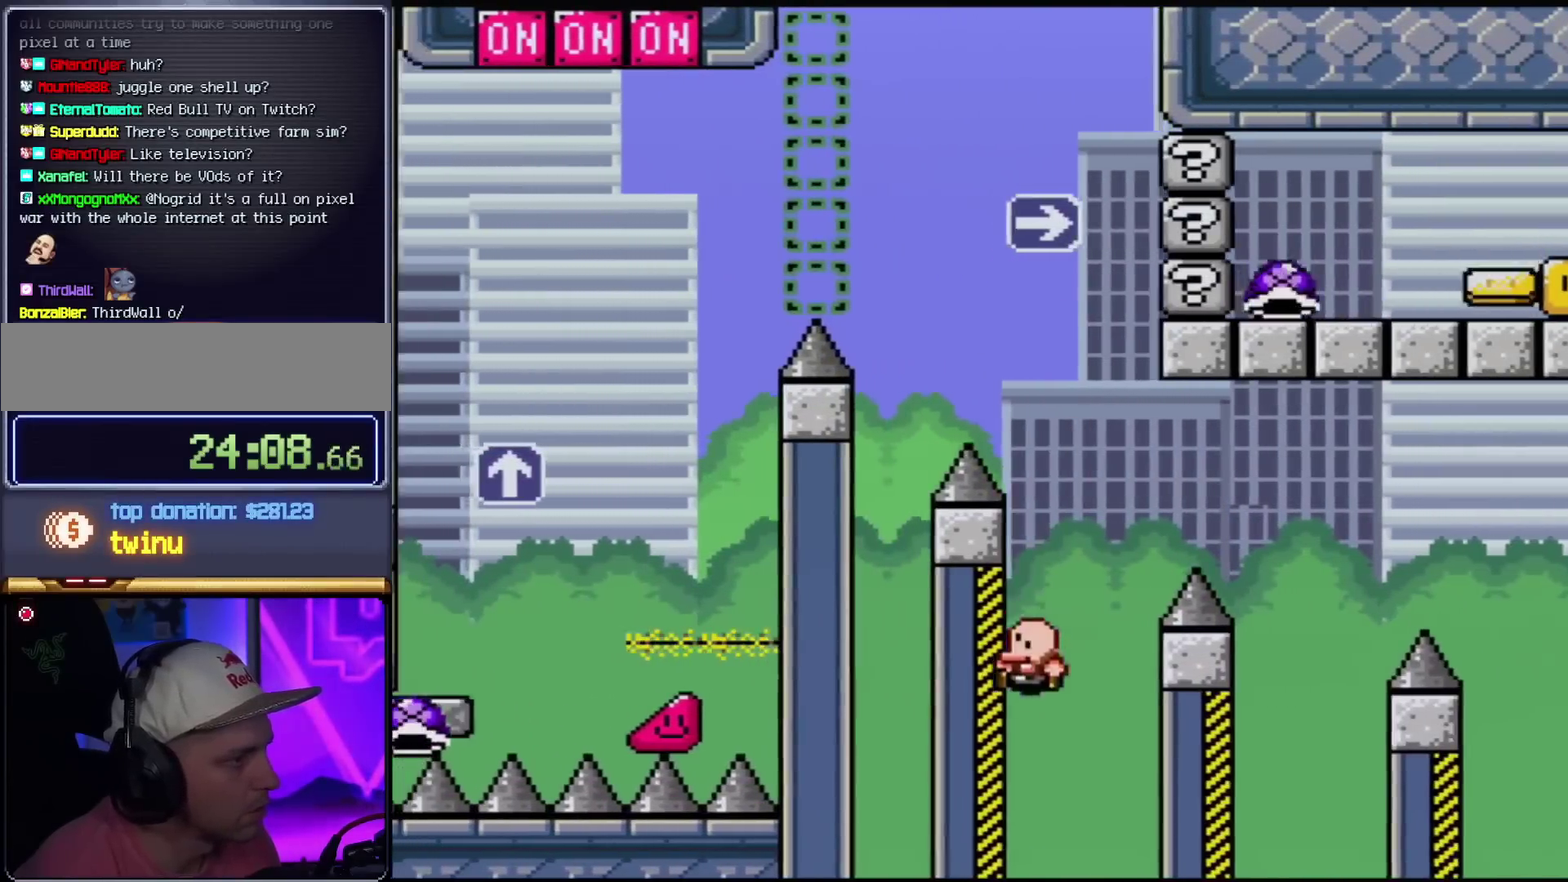
{"buttons": ["B", "Y", "DPAD_UP", "DPAD_RIGHT"], "events": [[83, "B", "down"], [116, "DPAD_UP", "down"], [150, "A", "down"], [150, "DPAD_LEFT", "up"], [150, "DPAD_UP", "up"], [183, "A", "up"], [183, "DPAD_RIGHT", "down"], [500, "DPAD_UP", "down"]]}
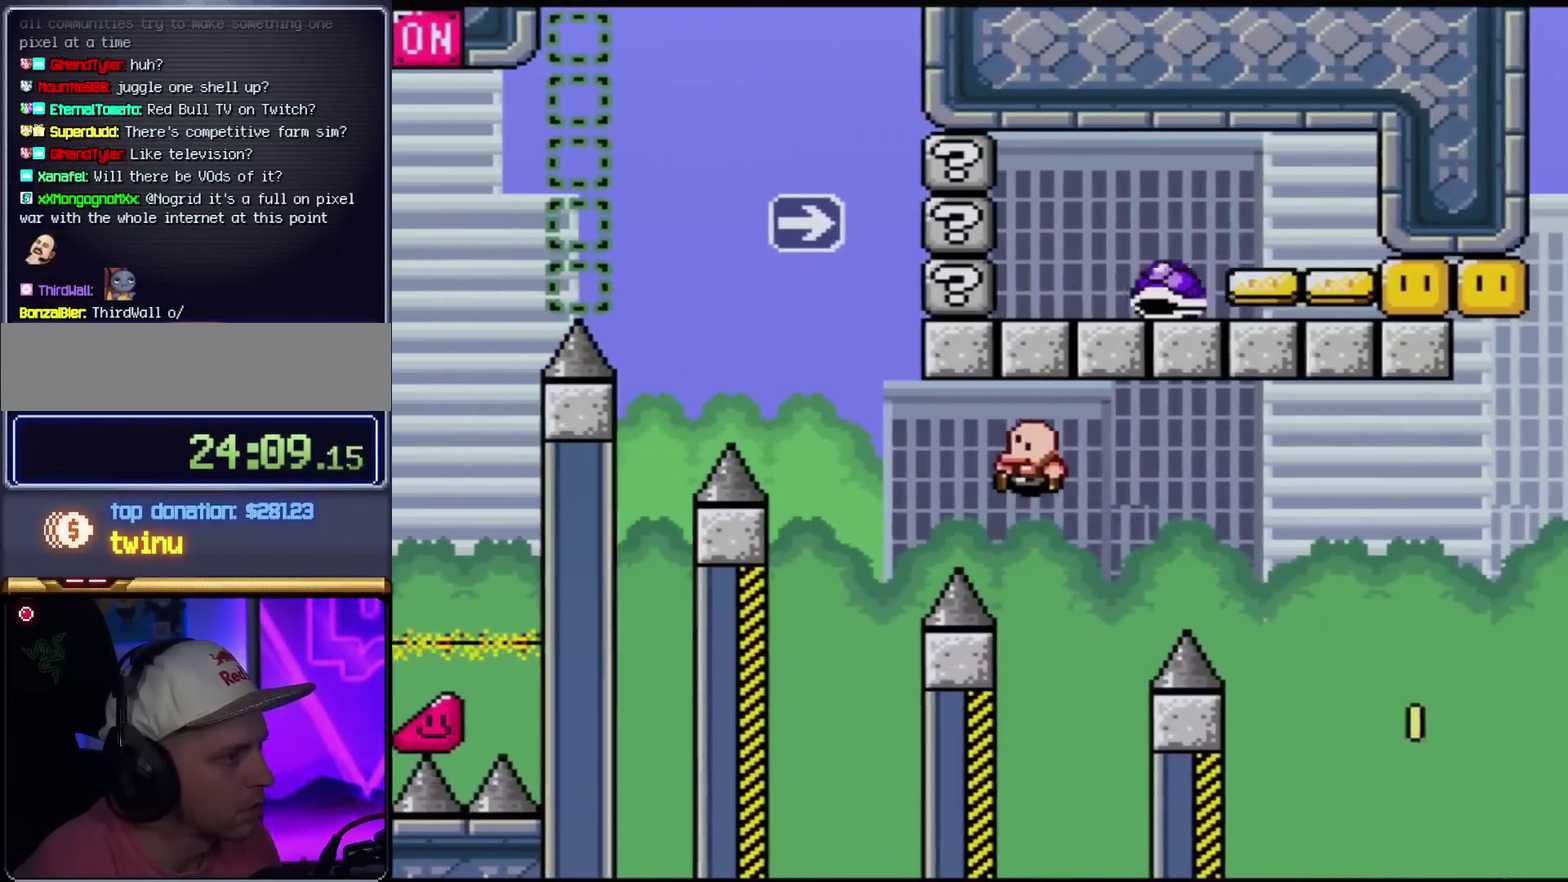
{"buttons": ["Y", "DPAD_LEFT"], "events": [[33, "DPAD_LEFT", "down"], [33, "DPAD_RIGHT", "up"], [33, "DPAD_UP", "up"], [250, "DPAD_LEFT", "up"], [300, "DPAD_LEFT", "down"], [367, "B", "up"]]}
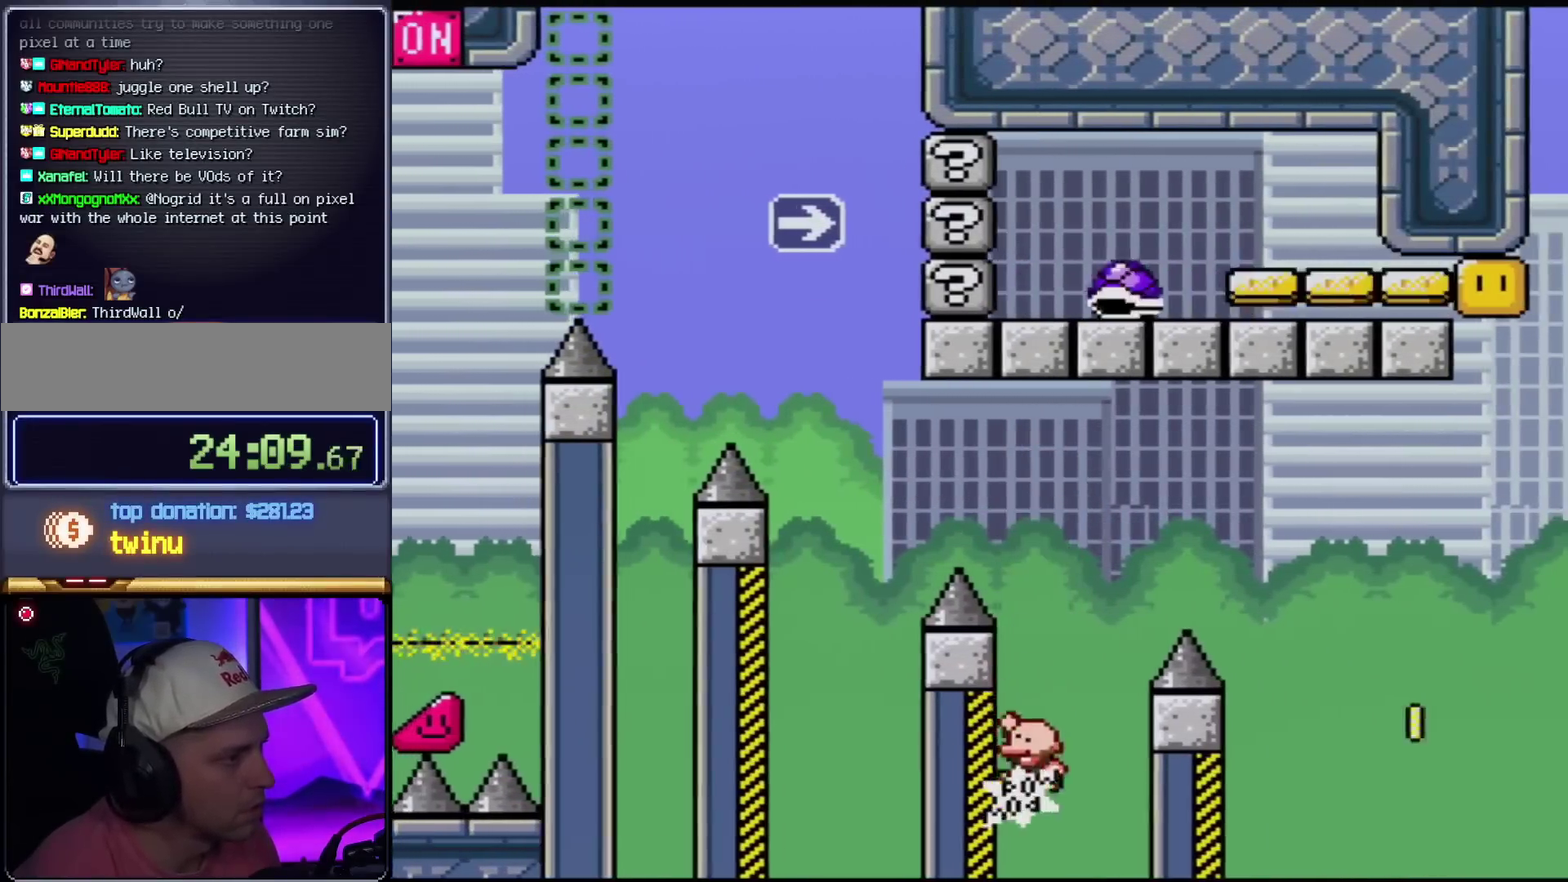
{"buttons": ["B", "Y"], "events": [[16, "B", "down"], [83, "DPAD_LEFT", "up"], [83, "DPAD_RIGHT", "down"], [467, "DPAD_RIGHT", "up"]]}
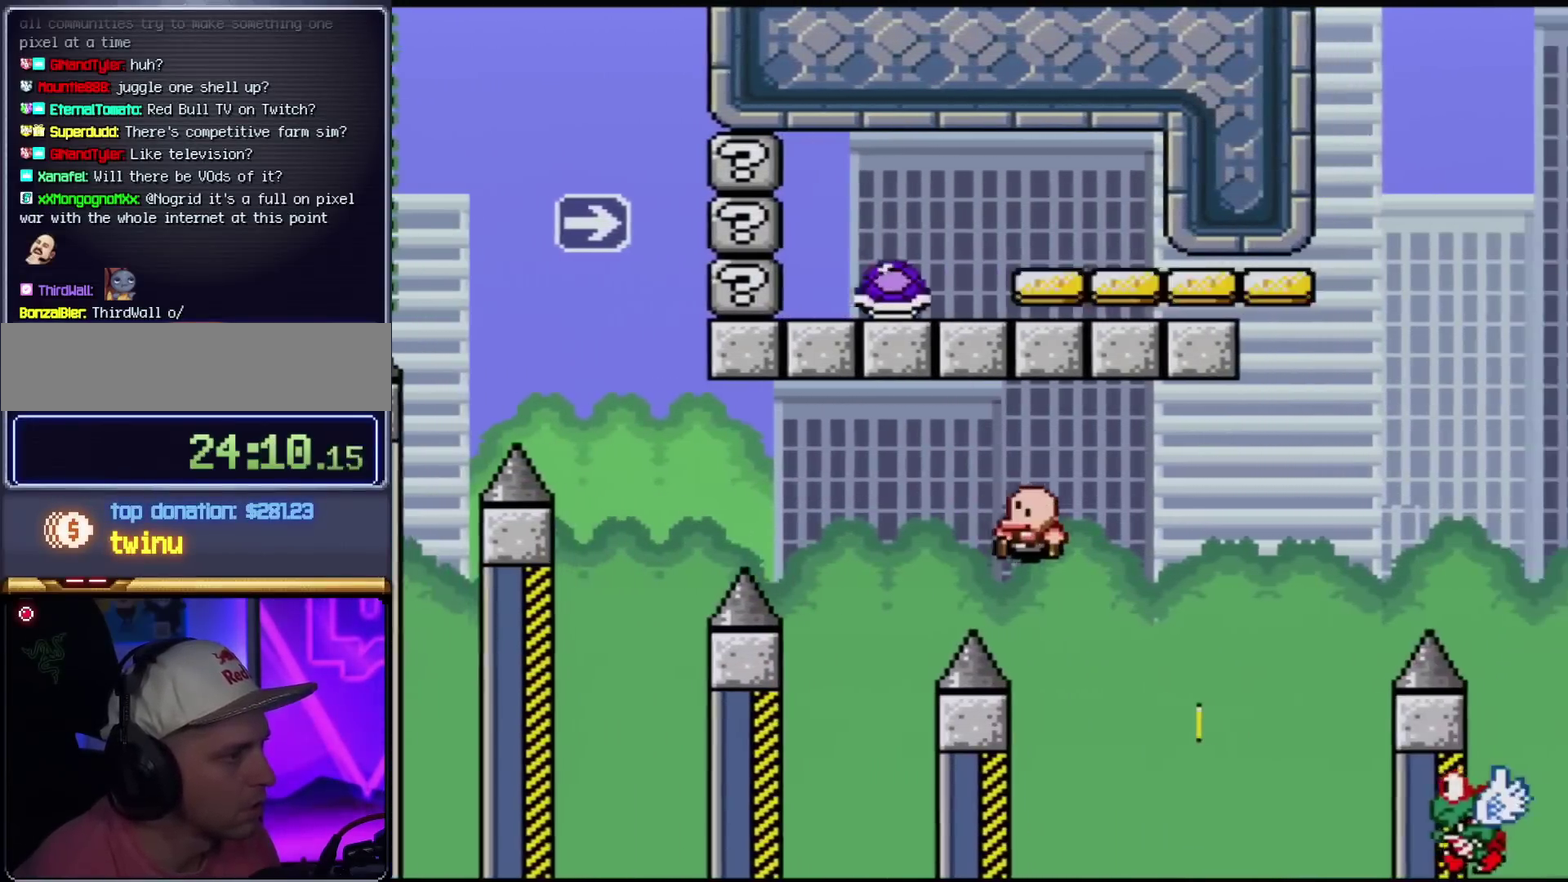
{"buttons": ["B", "Y", "DPAD_LEFT"], "events": [[17, "DPAD_LEFT", "down"], [334, "B", "up"], [467, "B", "down"]]}
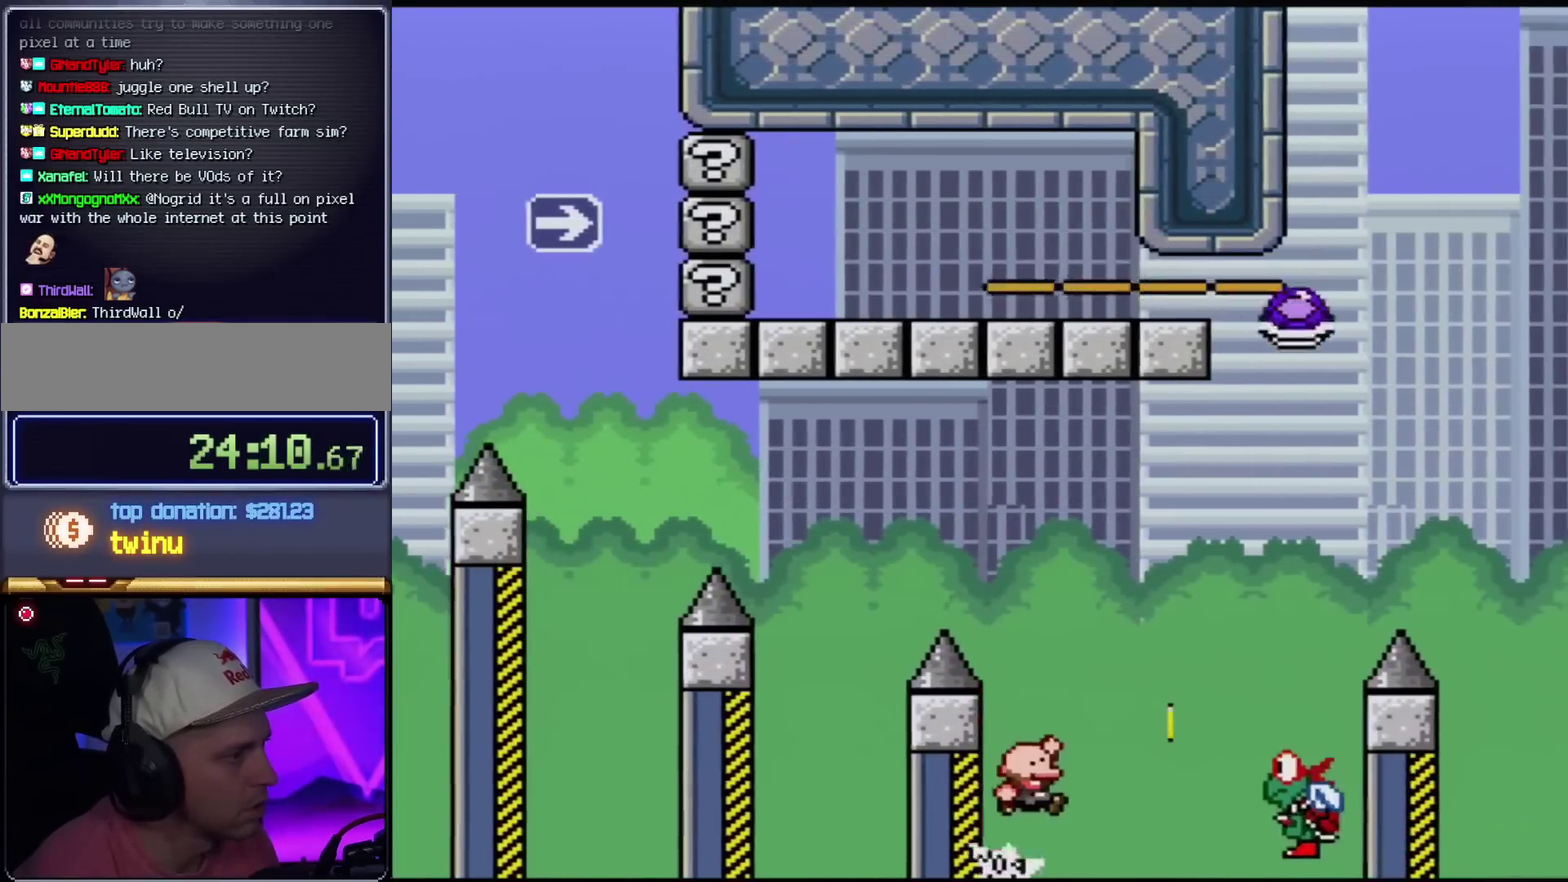
{"buttons": ["B", "Y", "DPAD_RIGHT"], "events": [[16, "DPAD_LEFT", "up"], [16, "DPAD_RIGHT", "down"], [116, "B", "up"], [250, "DPAD_RIGHT", "up"], [283, "DPAD_LEFT", "down"], [367, "B", "down"], [367, "DPAD_LEFT", "up"], [400, "DPAD_RIGHT", "down"]]}
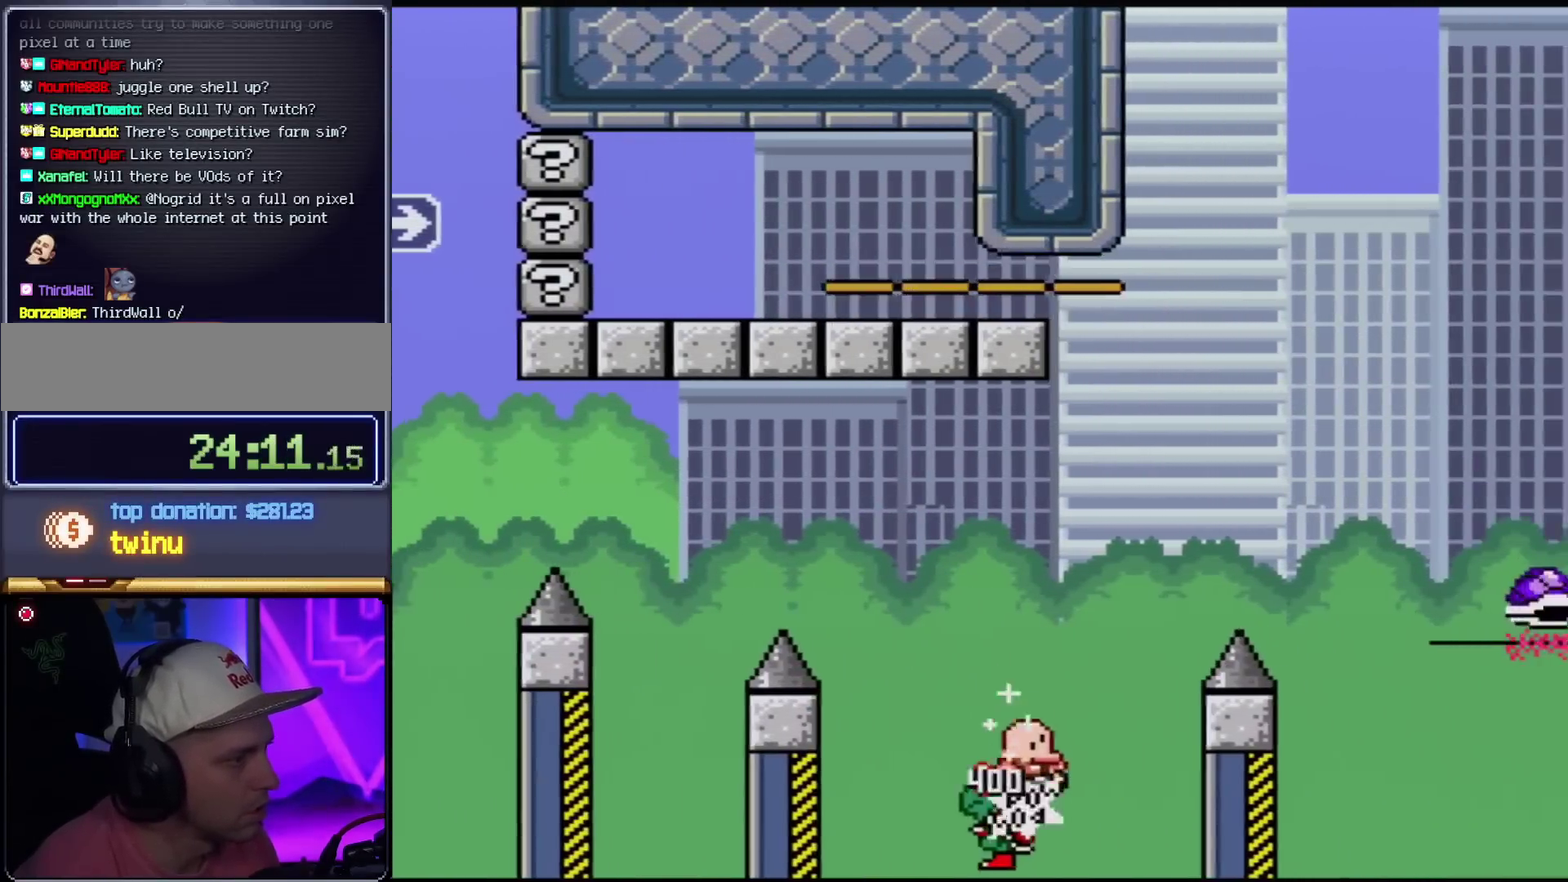
{"buttons": ["B", "Y", "DPAD_RIGHT"], "events": []}
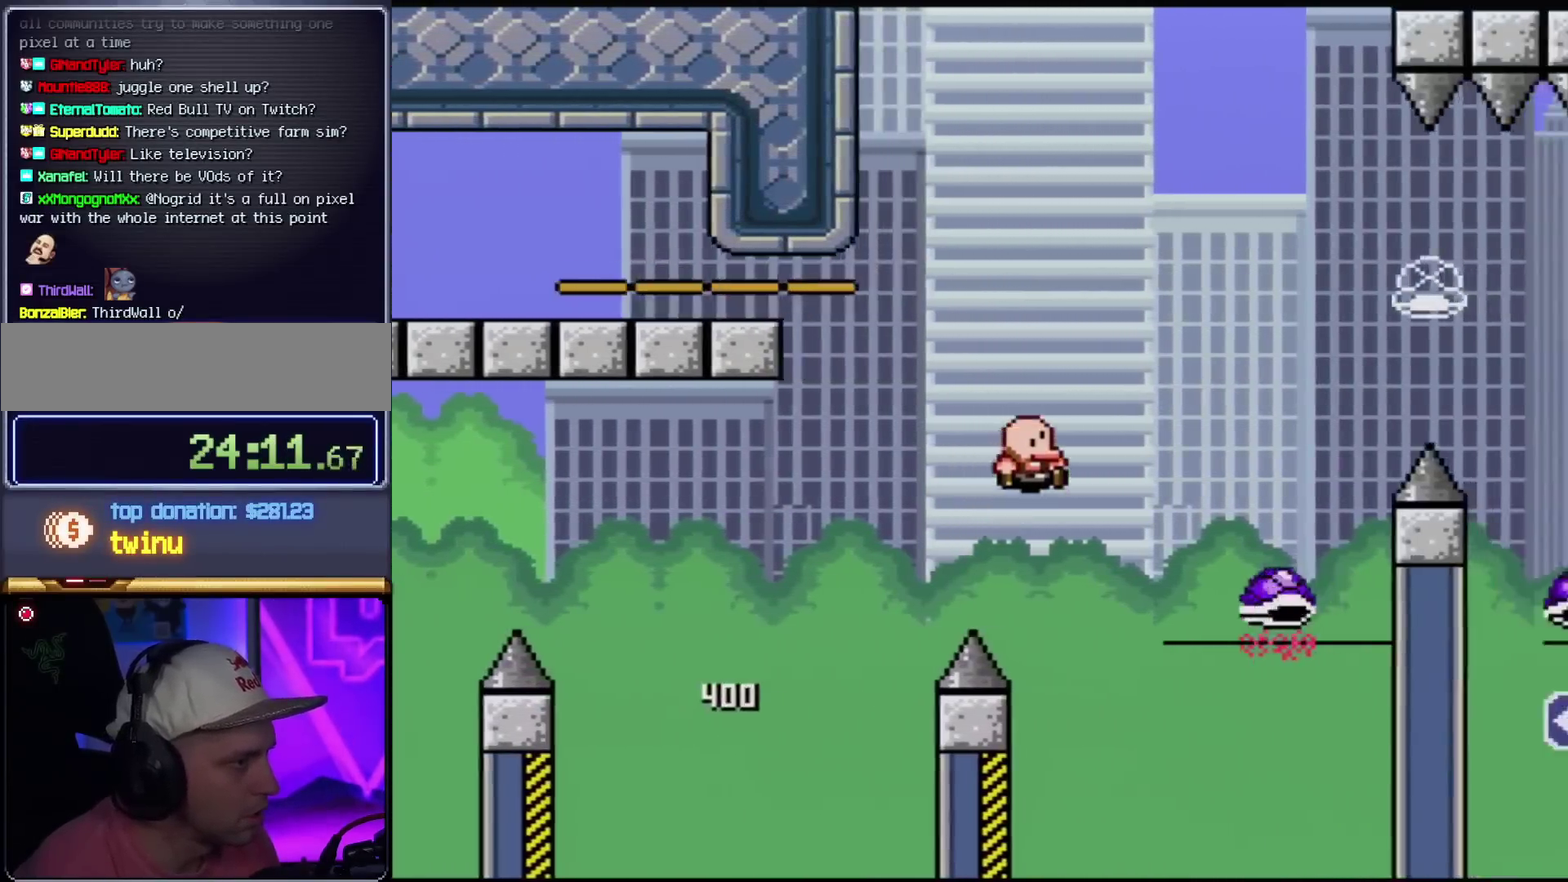
{"buttons": ["B", "Y", "DPAD_RIGHT"], "events": []}
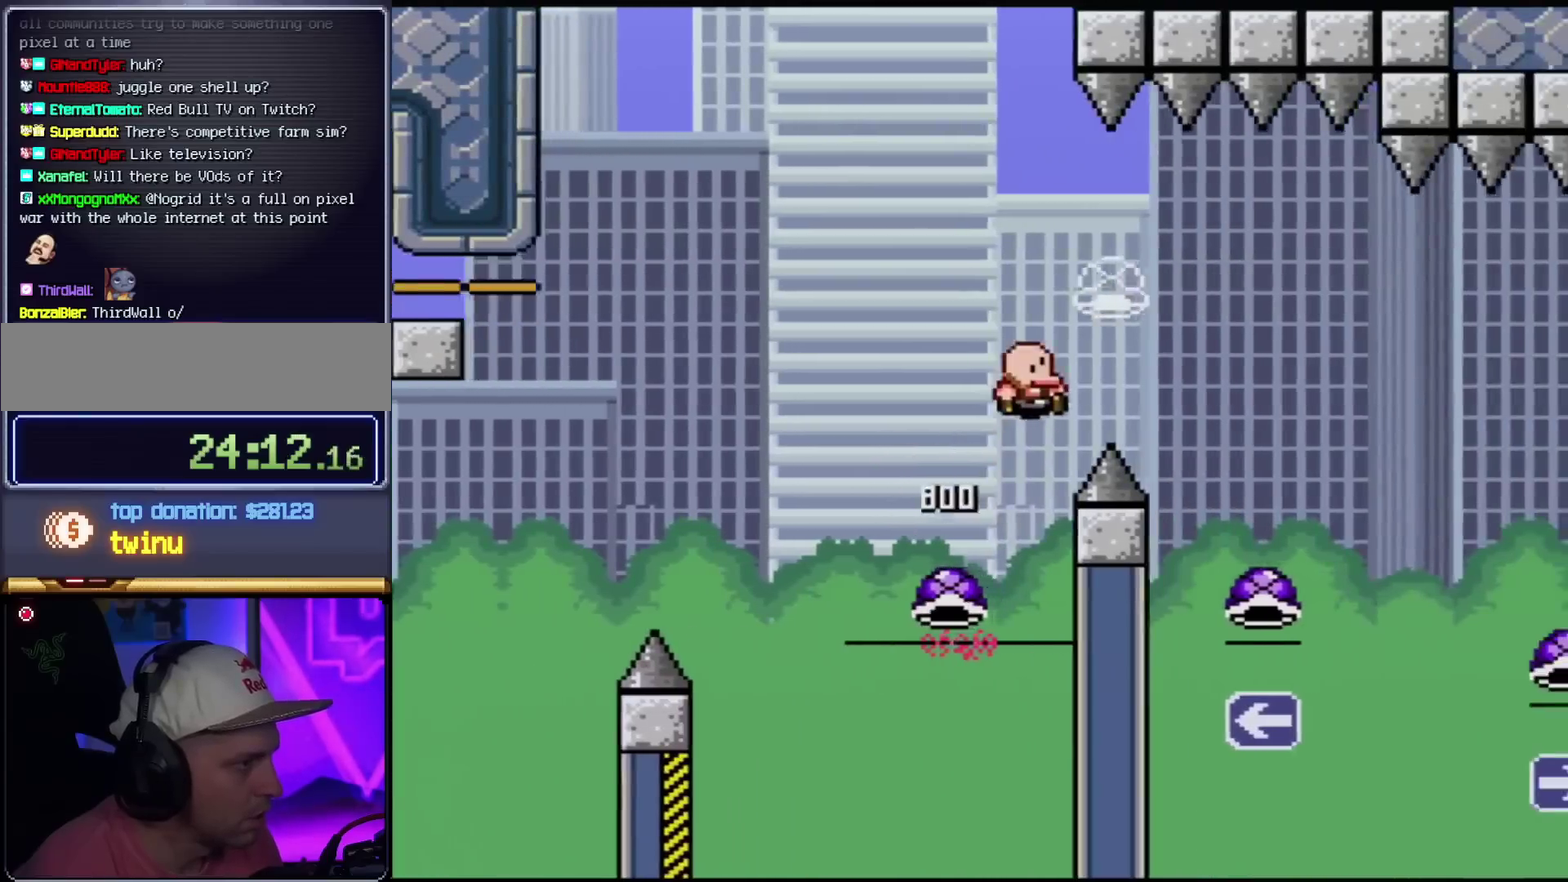
{"buttons": ["B", "Y", "DPAD_LEFT"], "events": [[334, "DPAD_LEFT", "down"], [334, "DPAD_RIGHT", "up"]]}
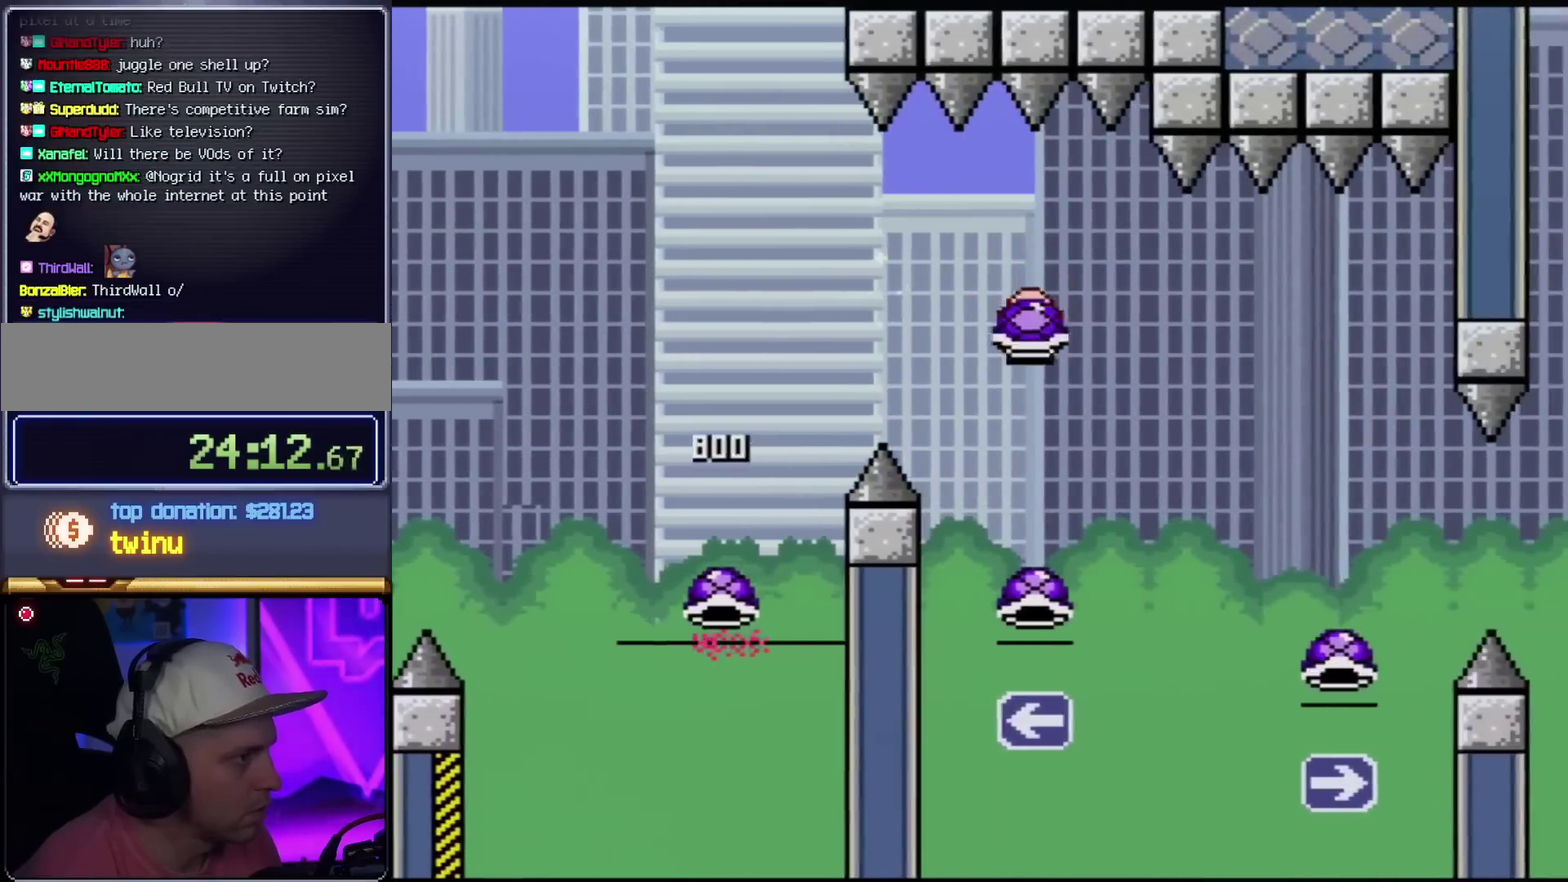
{"buttons": ["B", "Y", "DPAD_RIGHT"], "events": [[33, "DPAD_LEFT", "up"], [33, "DPAD_RIGHT", "down"], [150, "DPAD_UP", "down"], [217, "DPAD_RIGHT", "up"], [217, "Y", "up"], [267, "DPAD_LEFT", "down"], [467, "DPAD_LEFT", "up"], [467, "DPAD_UP", "up"], [500, "DPAD_RIGHT", "down"], [500, "Y", "down"]]}
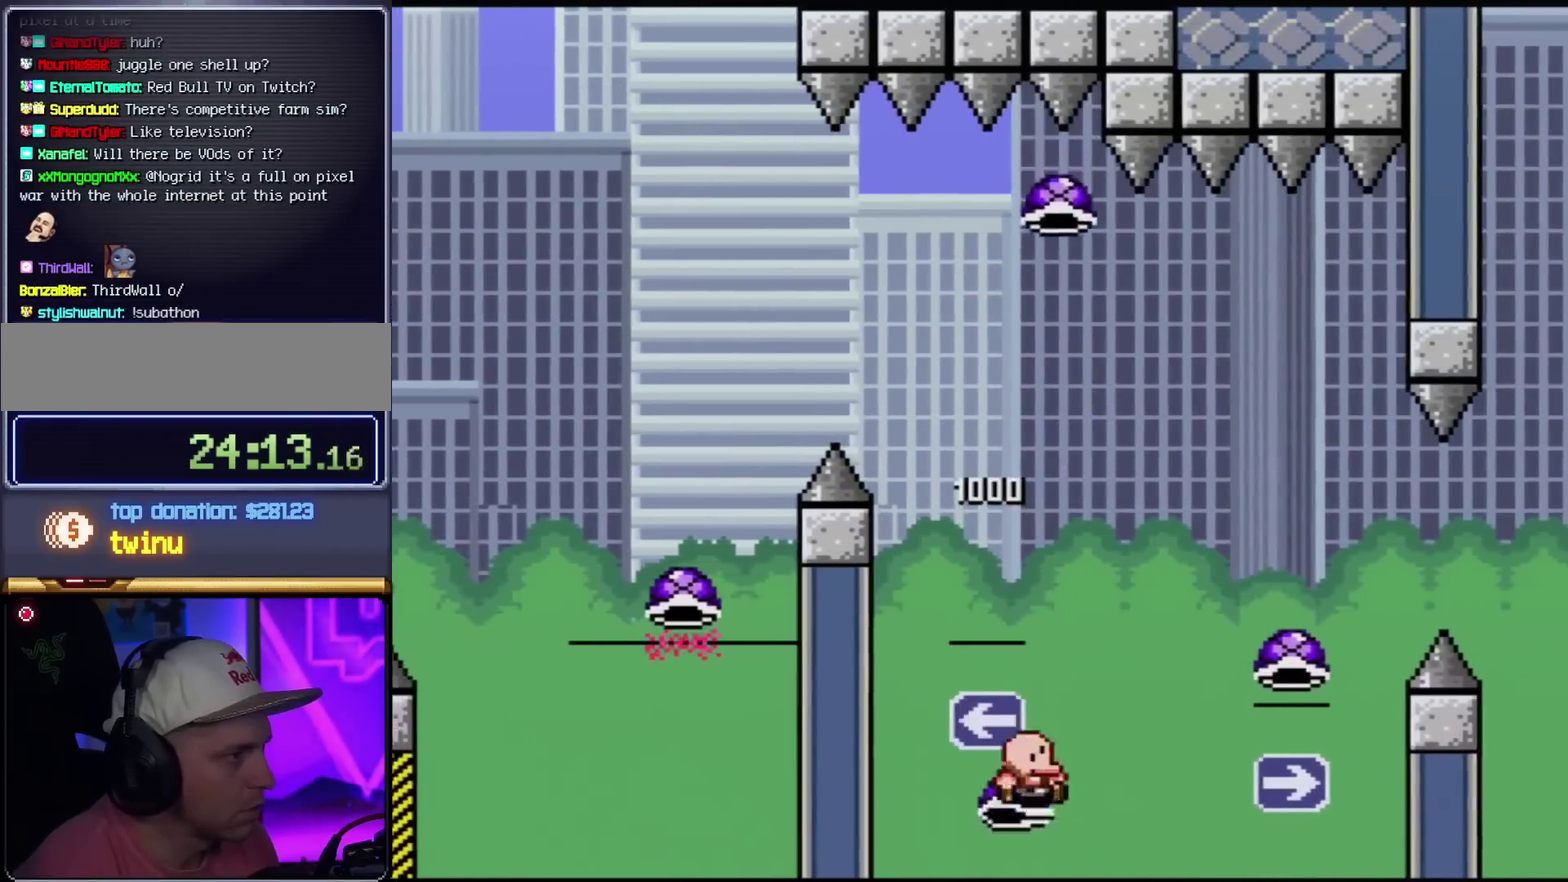
{"buttons": ["B", "Y", "DPAD_UP", "DPAD_RIGHT"], "events": [[150, "DPAD_RIGHT", "up"], [401, "DPAD_RIGHT", "down"], [467, "DPAD_UP", "down"]]}
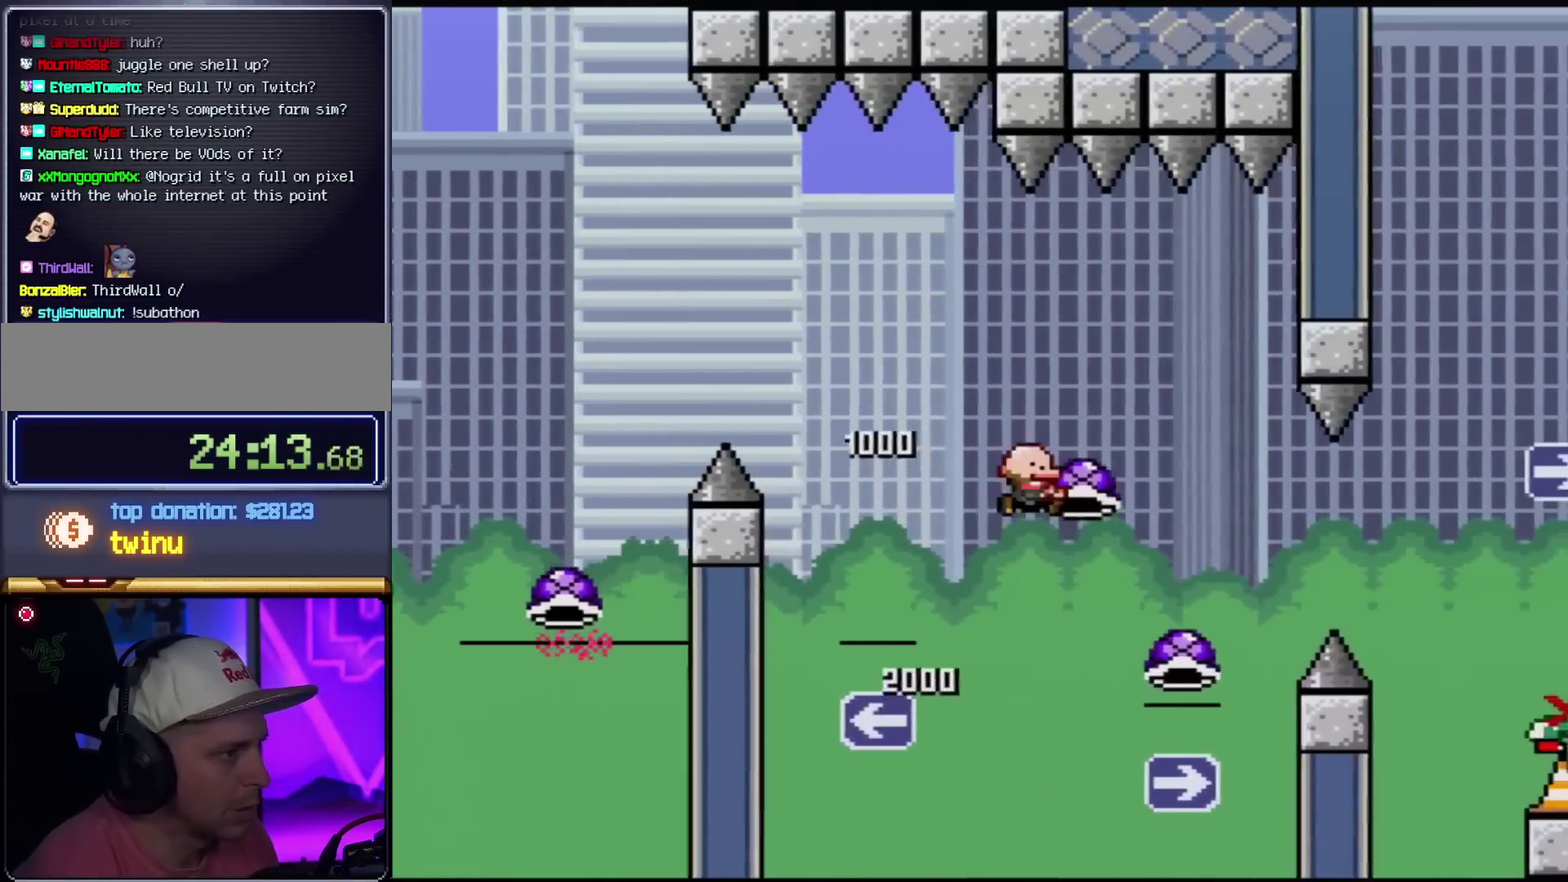
{"buttons": ["B", "DPAD_LEFT"], "events": [[83, "DPAD_RIGHT", "up"], [116, "DPAD_UP", "up"], [183, "DPAD_UP", "down"], [183, "Y", "up"], [283, "DPAD_LEFT", "down"], [500, "DPAD_UP", "up"]]}
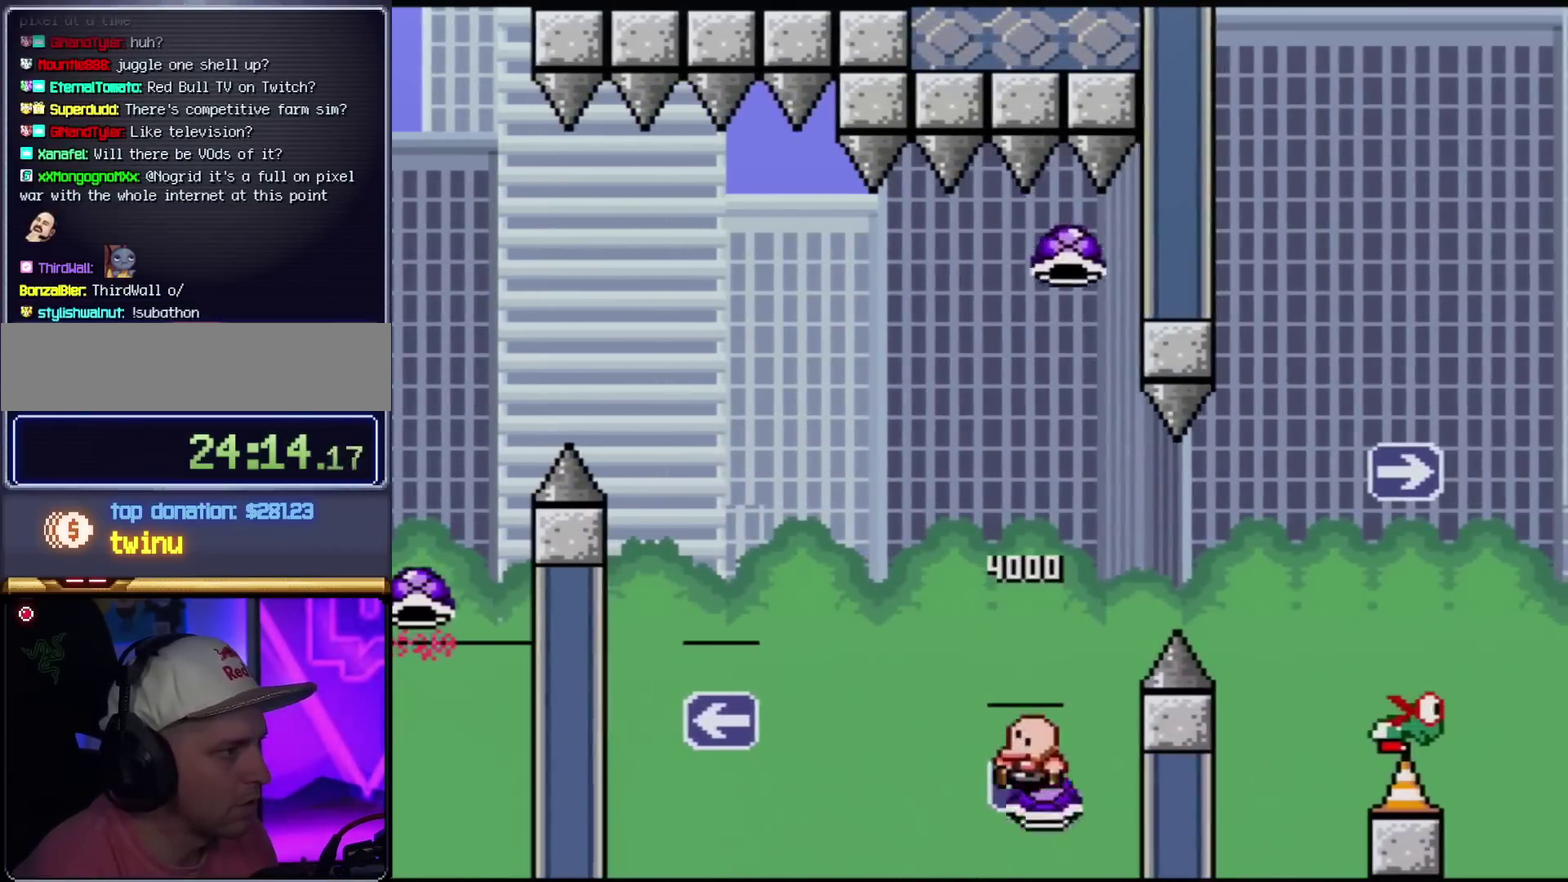
{"buttons": ["B", "Y", "DPAD_RIGHT"], "events": [[17, "DPAD_LEFT", "up"], [84, "Y", "down"], [150, "DPAD_RIGHT", "down"]]}
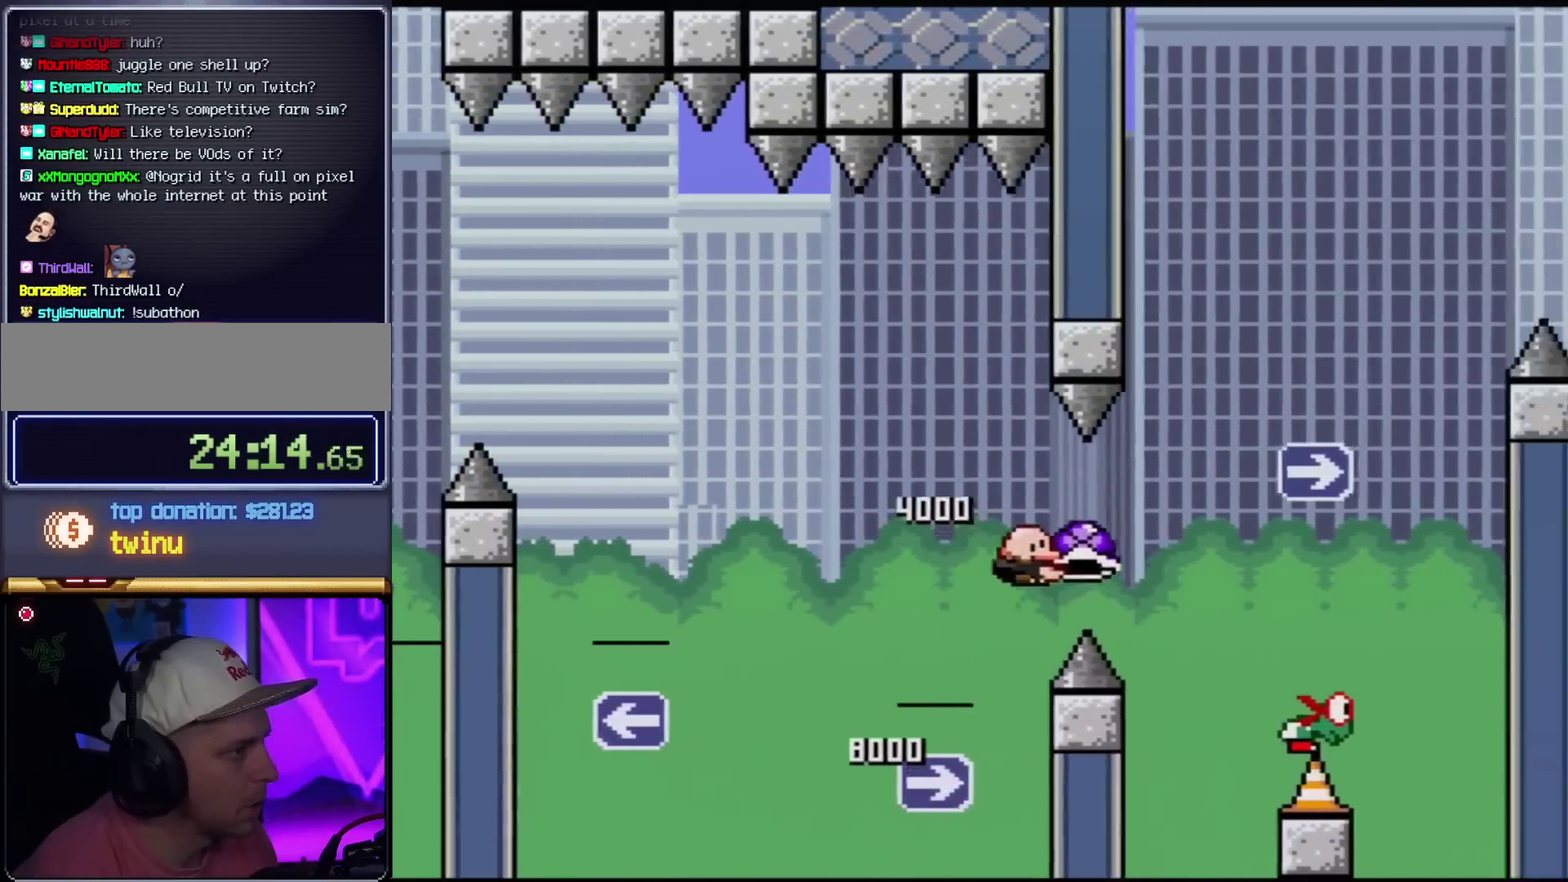
{"buttons": ["B", "Y", "DPAD_LEFT"], "events": [[367, "DPAD_RIGHT", "up"], [400, "DPAD_LEFT", "down"]]}
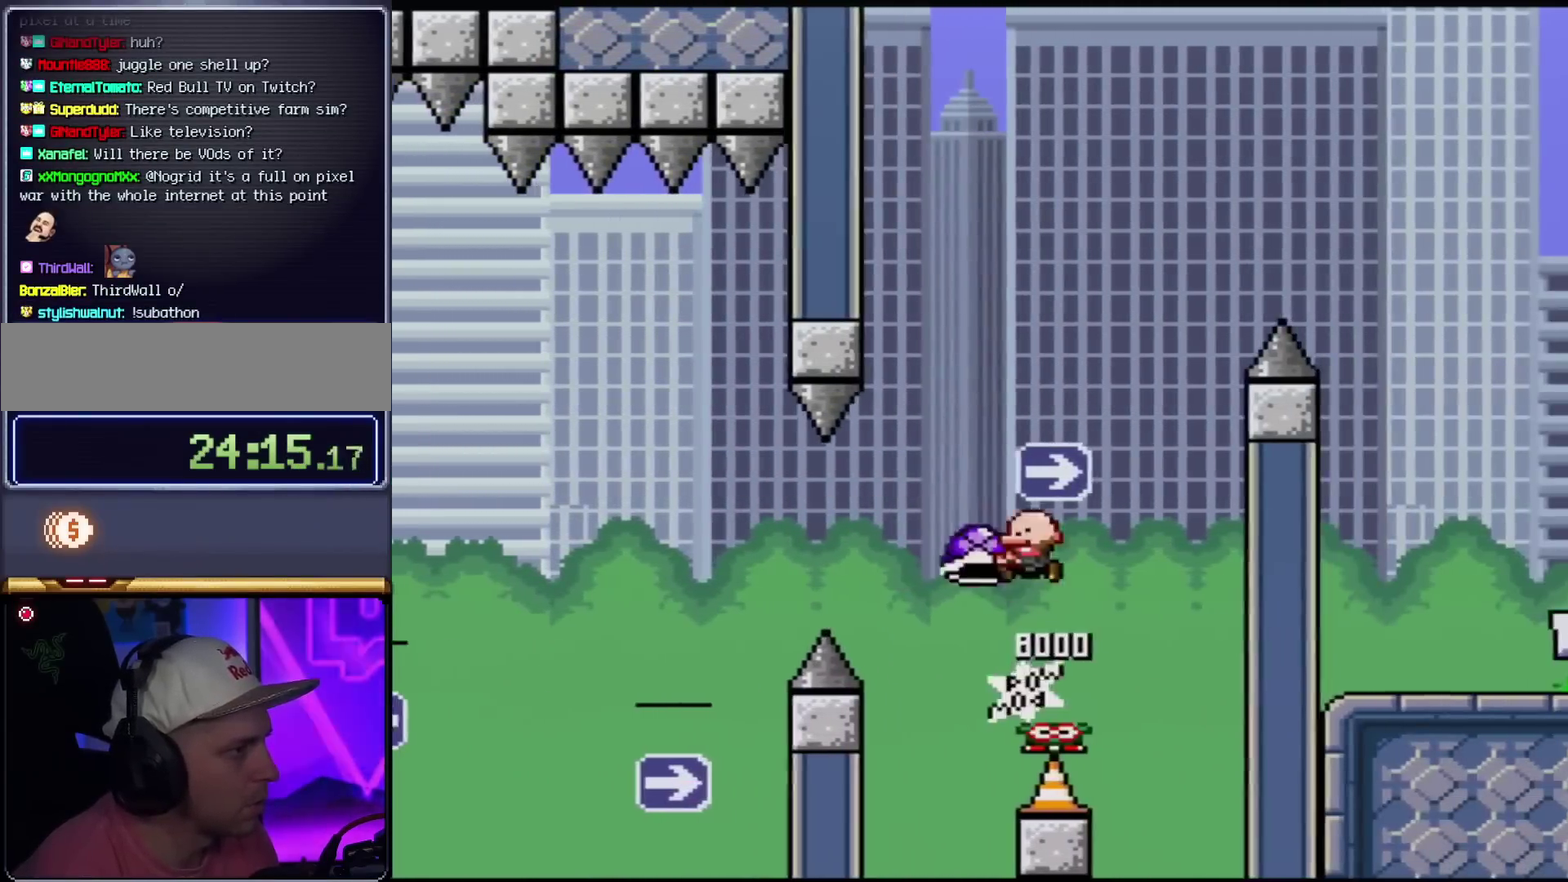
{"buttons": ["B"], "events": [[184, "DPAD_LEFT", "up"], [184, "DPAD_RIGHT", "down"], [300, "DPAD_RIGHT", "up"], [401, "Y", "up"]]}
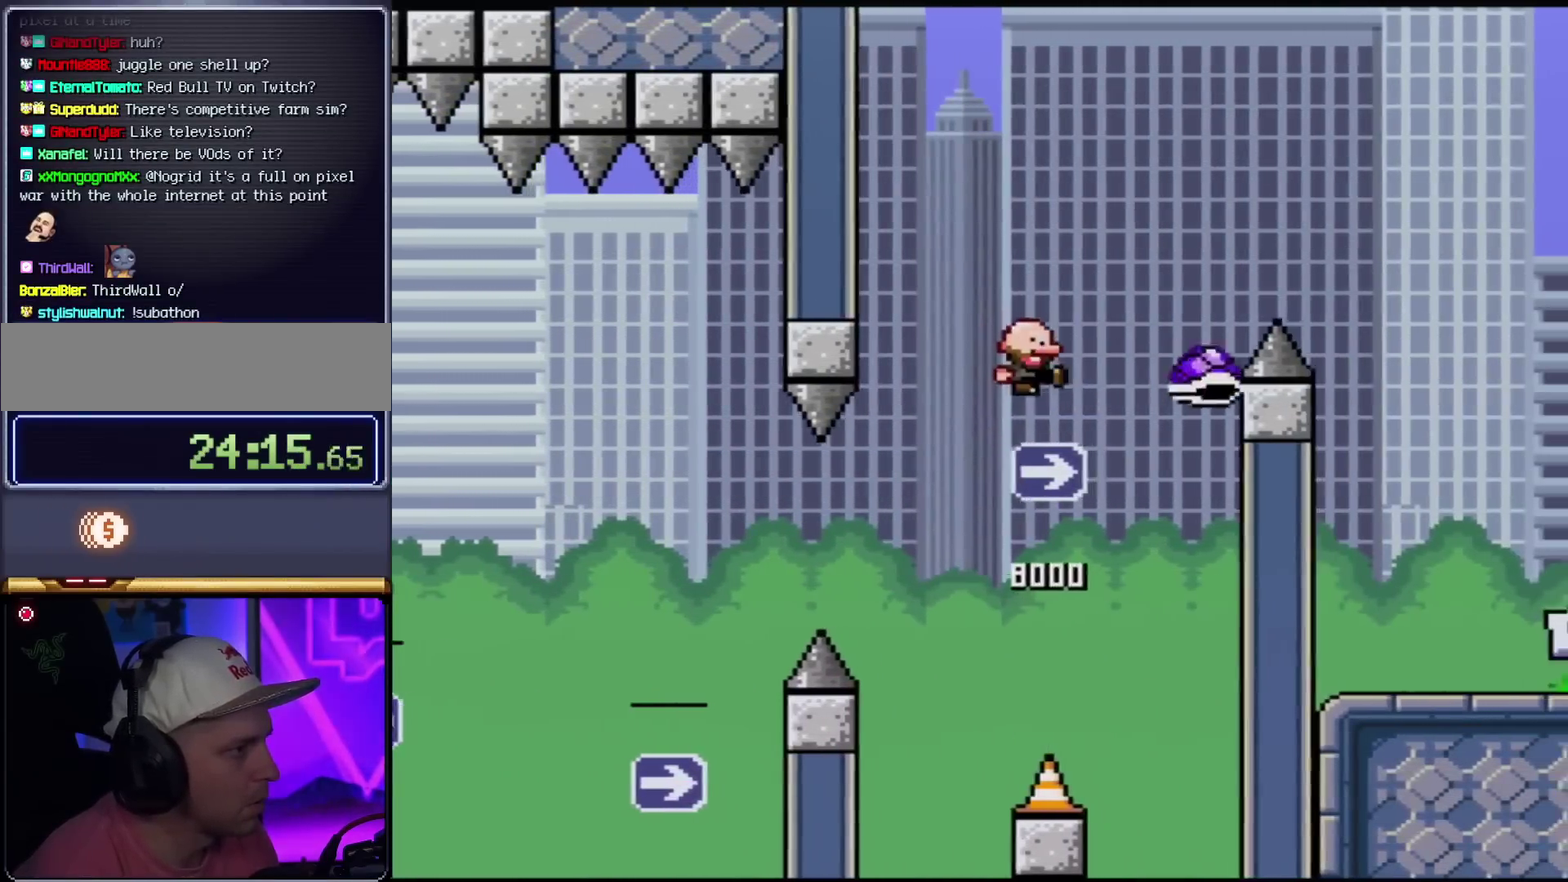
{"buttons": ["B", "Y", "DPAD_RIGHT"], "events": [[50, "Y", "down"], [83, "DPAD_RIGHT", "down"]]}
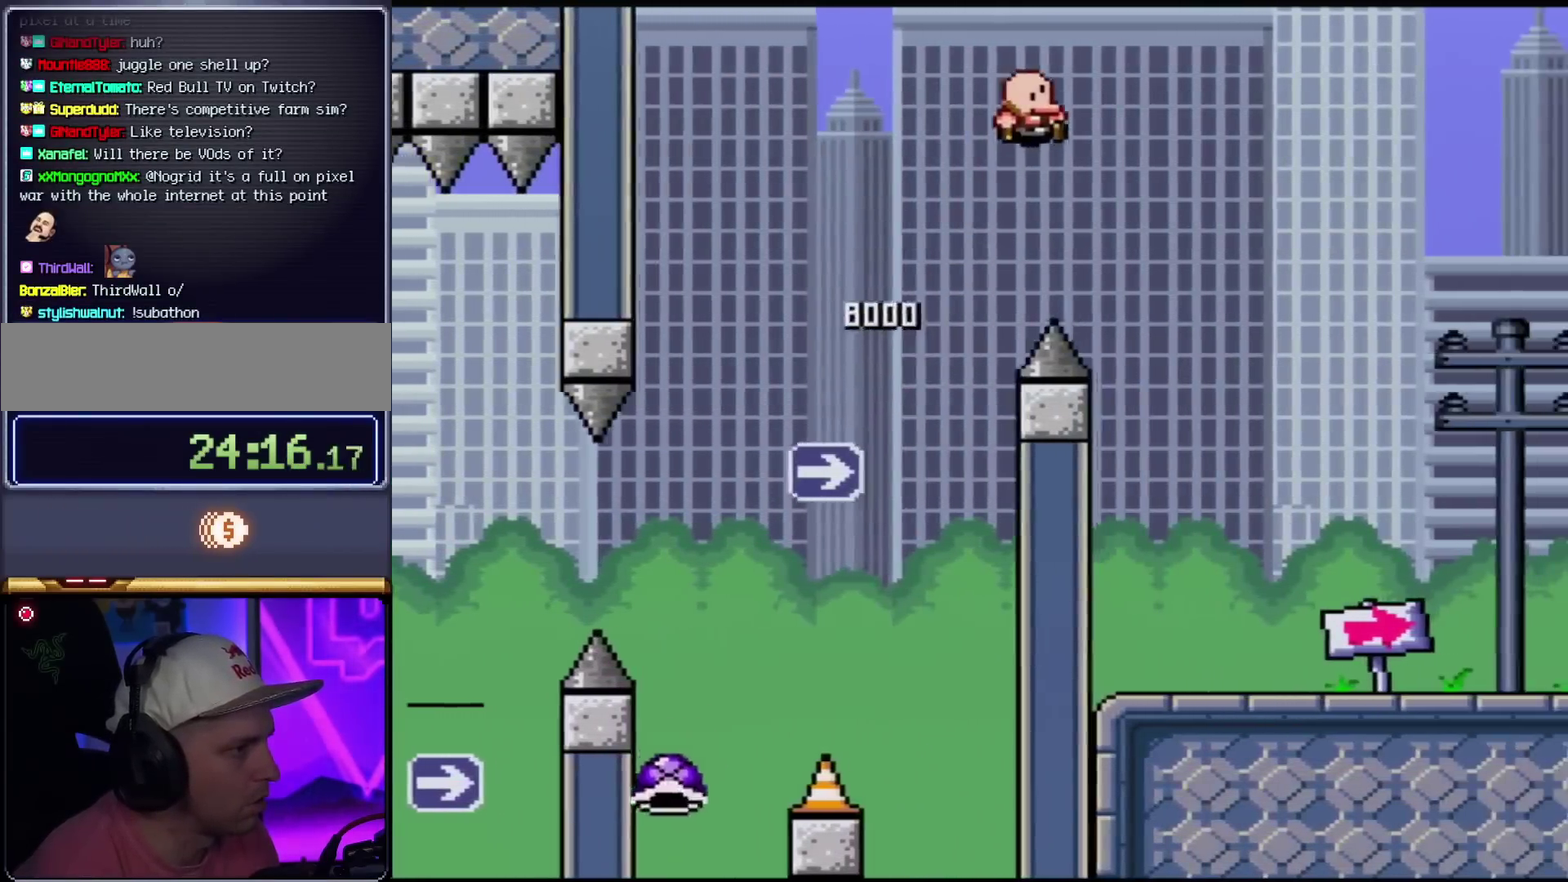
{"buttons": ["B", "Y", "DPAD_RIGHT"], "events": []}